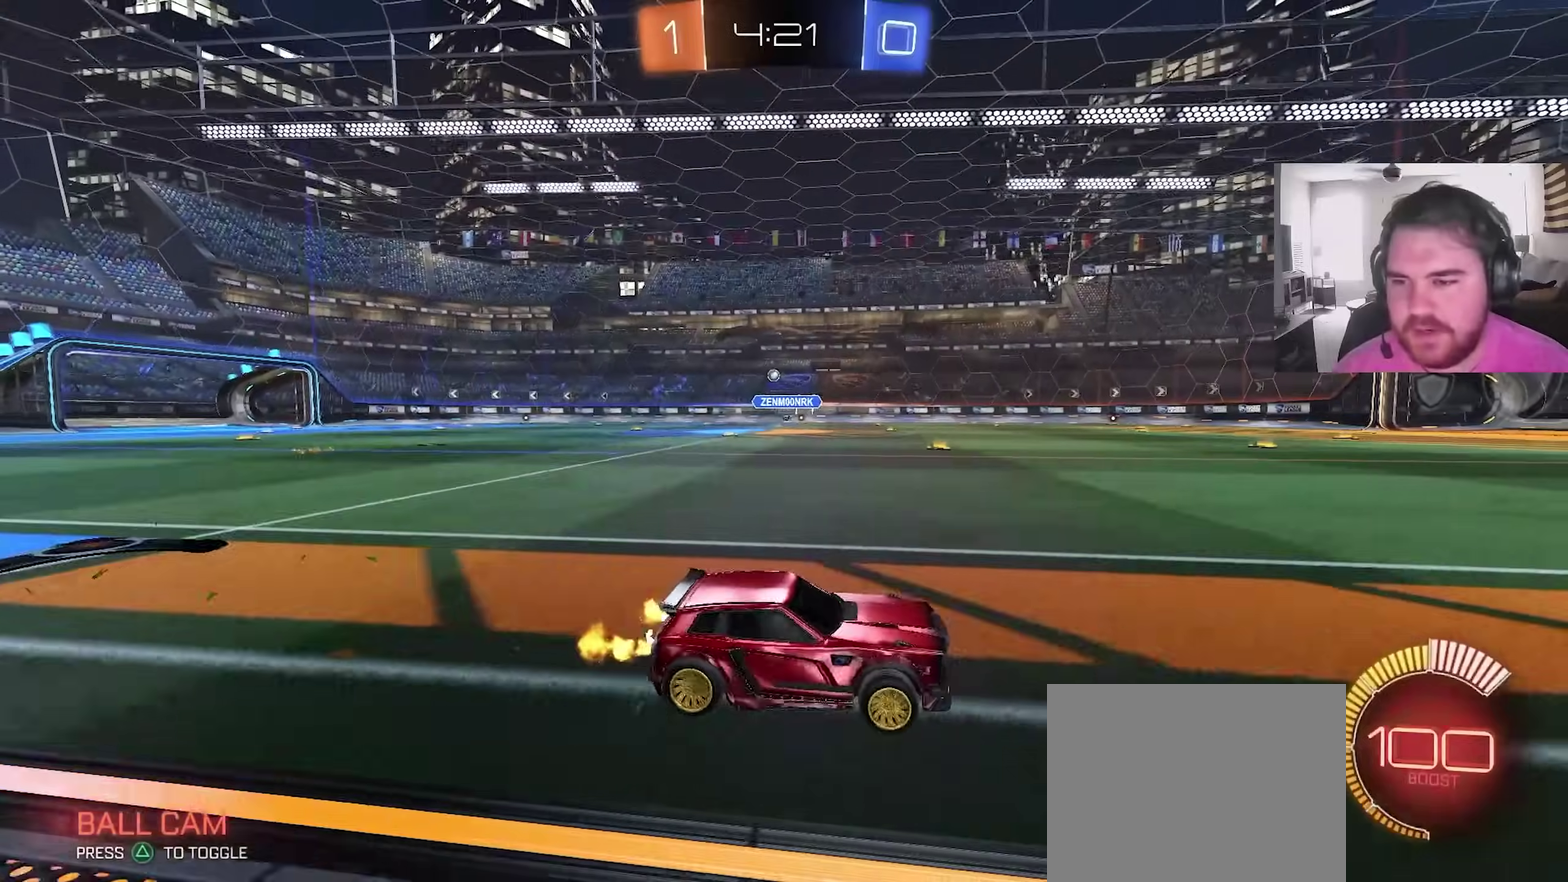
Gameplay with a controller (PlayStation layout); each line is a JSON object with the inputs held at the frame after it (dt_ms = milliseconds from this image to that frame). "events" lists button and stick changes between this image and that frame as [ms after this image, input, new state], when the widget could be followed in between. This overlay highlights the sticks when they move; stick clicks (L3) are not distinguishable.
{"dt_ms": 700, "buttons": ["R2"], "left_stick": "left", "right_stick": "center", "events": [[67, "left_stick", "center"], [267, "left_stick", "left"], [433, "left_stick", "center"], [617, "left_stick", "left"]]}
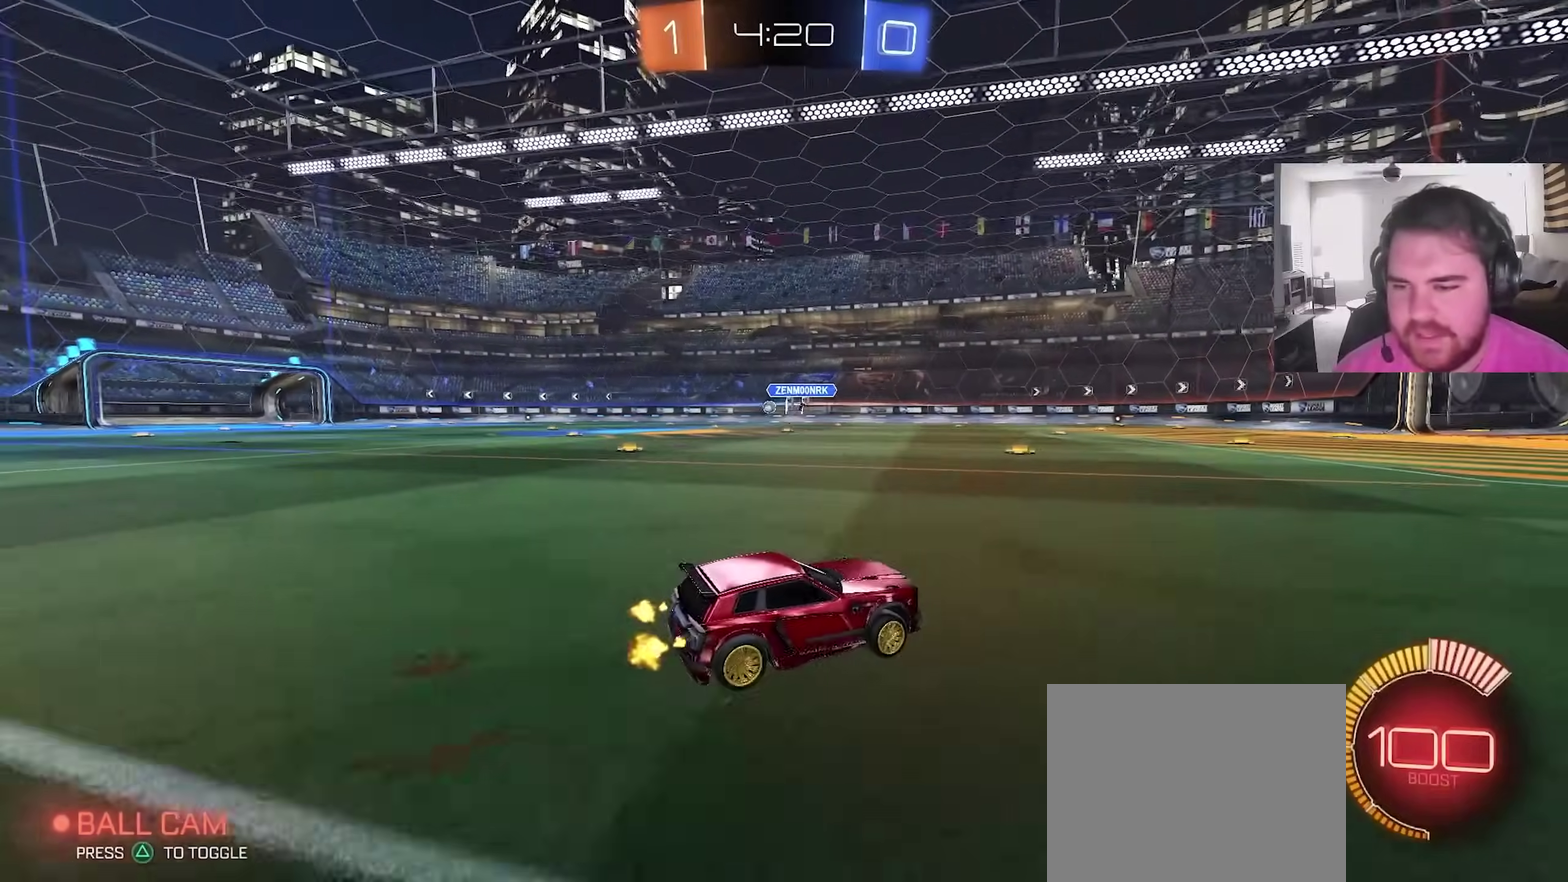
{"dt_ms": 400, "buttons": ["R2"], "left_stick": "right", "right_stick": "center", "events": [[67, "left_stick", "center"], [367, "left_stick", "right"]]}
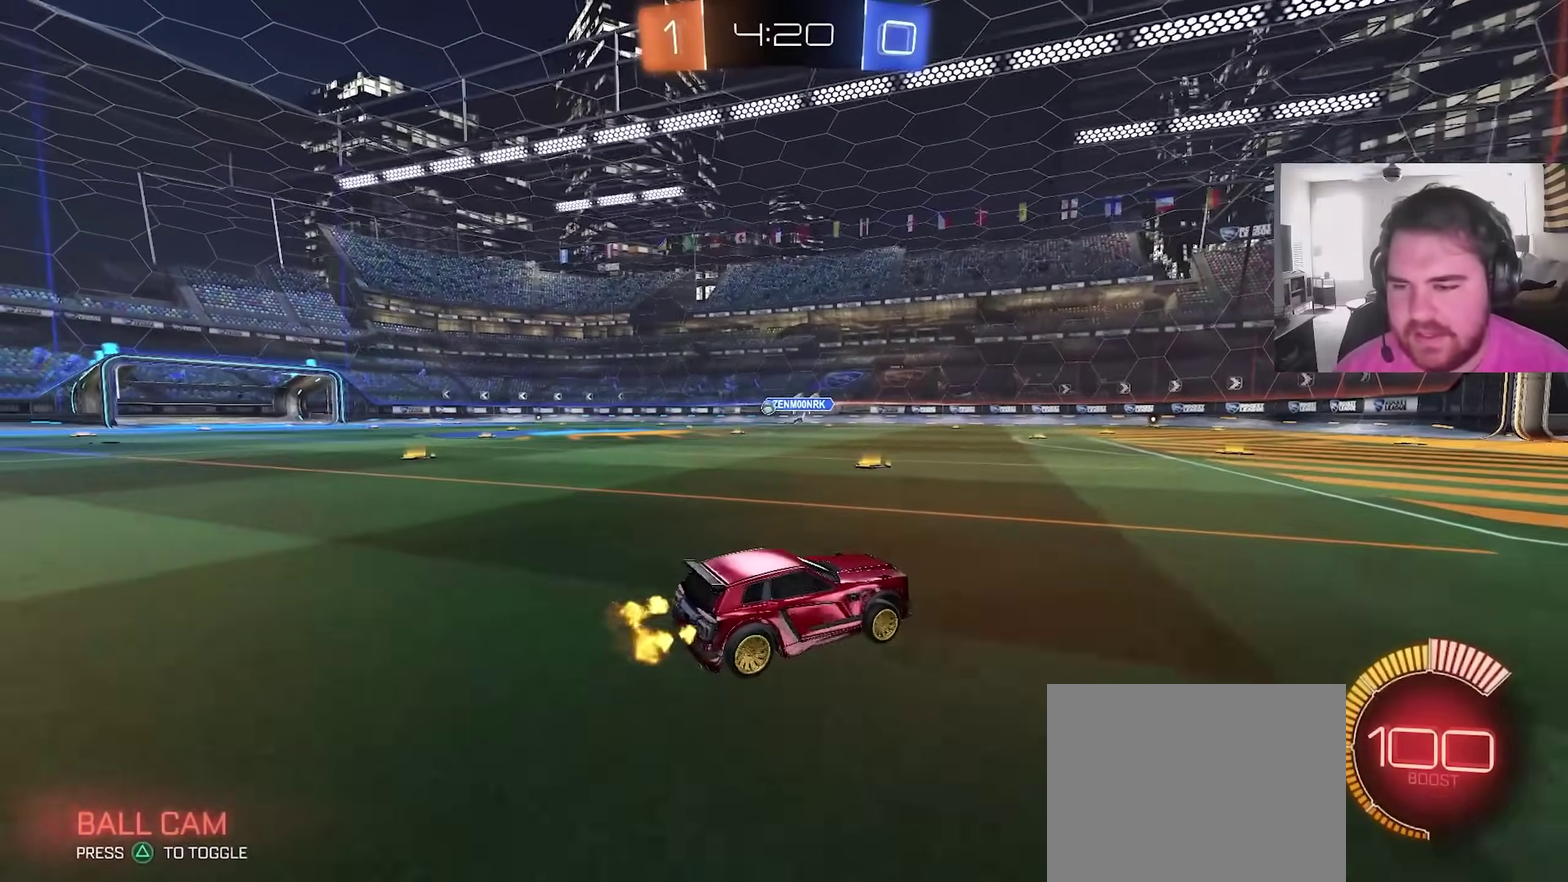
{"dt_ms": 600, "buttons": ["R2"], "left_stick": "center", "right_stick": "center", "events": [[150, "left_stick", "center"]]}
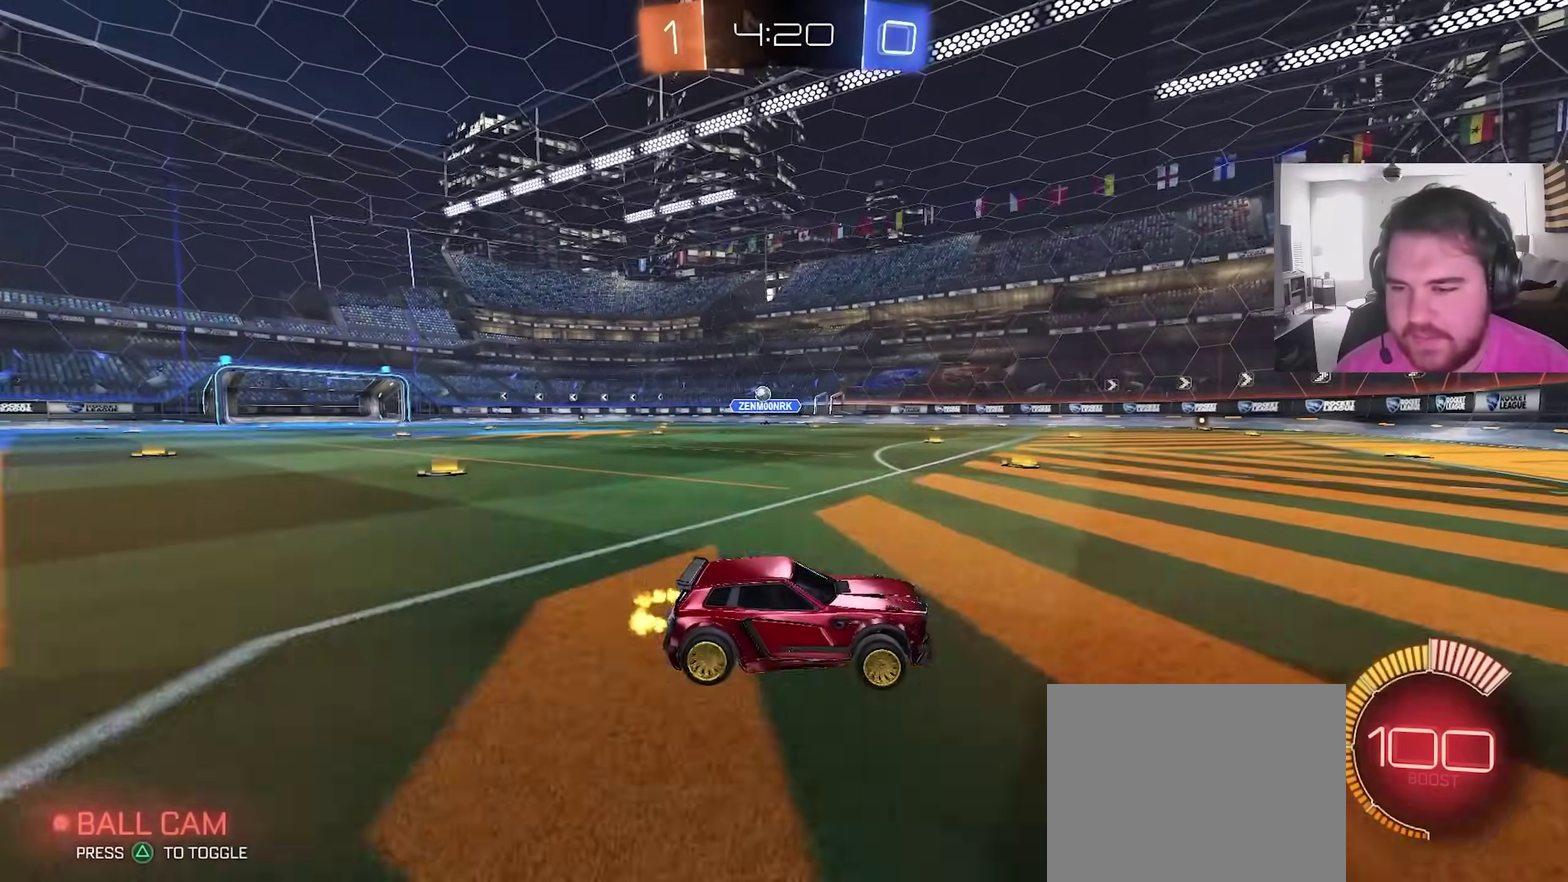
{"dt_ms": 400, "buttons": ["R2"], "left_stick": "left", "right_stick": "center", "events": [[183, "left_stick", "right"], [300, "left_stick", "center"], [367, "left_stick", "left"]]}
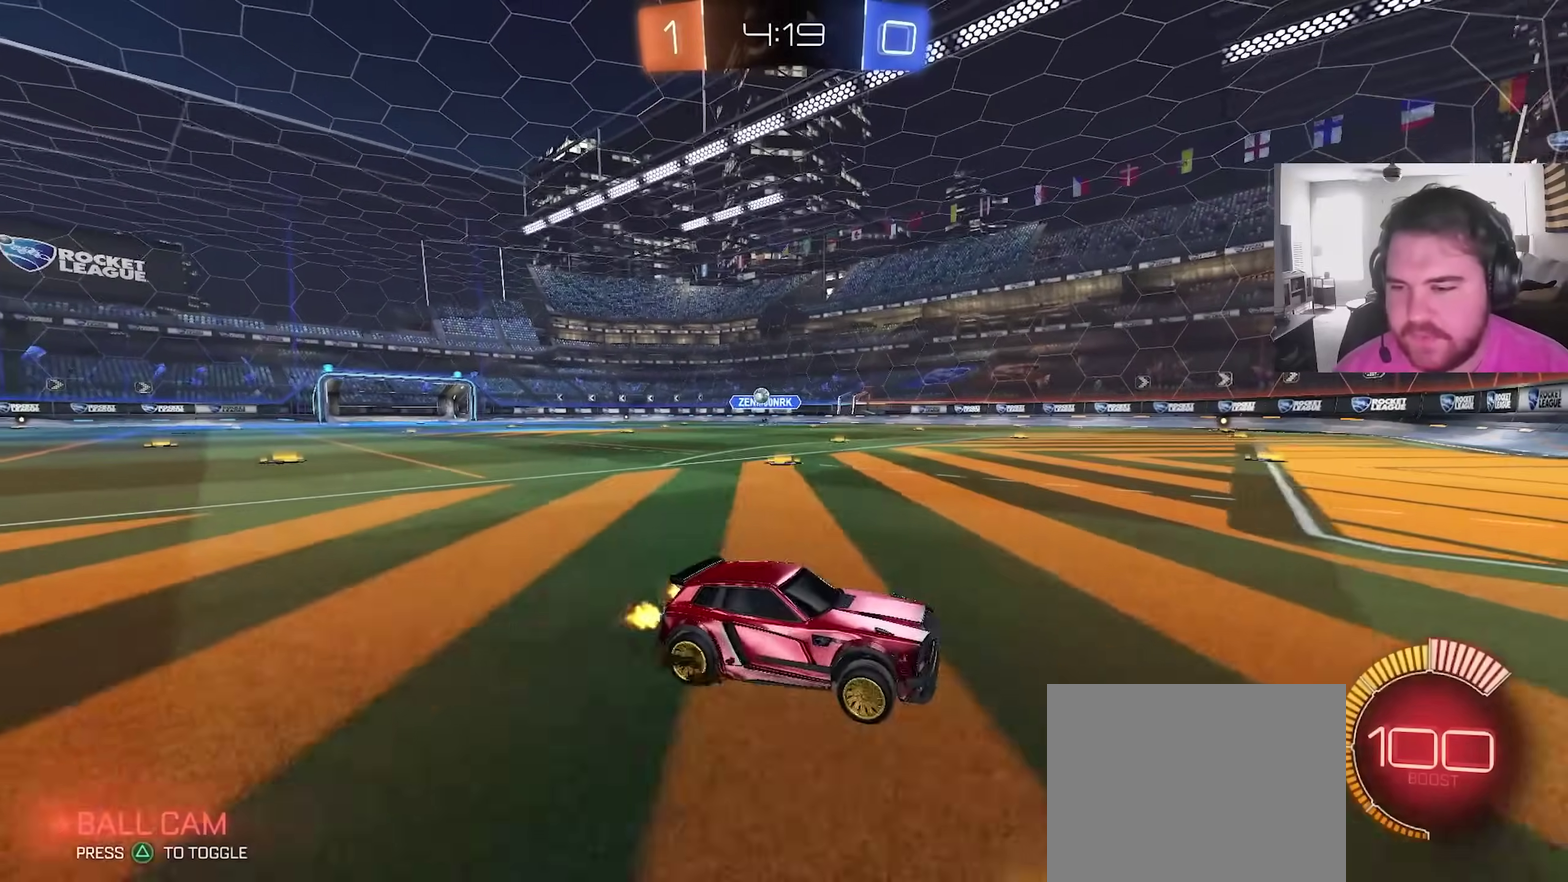
{"dt_ms": 600, "buttons": ["R2"], "left_stick": "center", "right_stick": "center", "events": [[17, "L1", "down"], [183, "L1", "up"], [450, "left_stick", "center"]]}
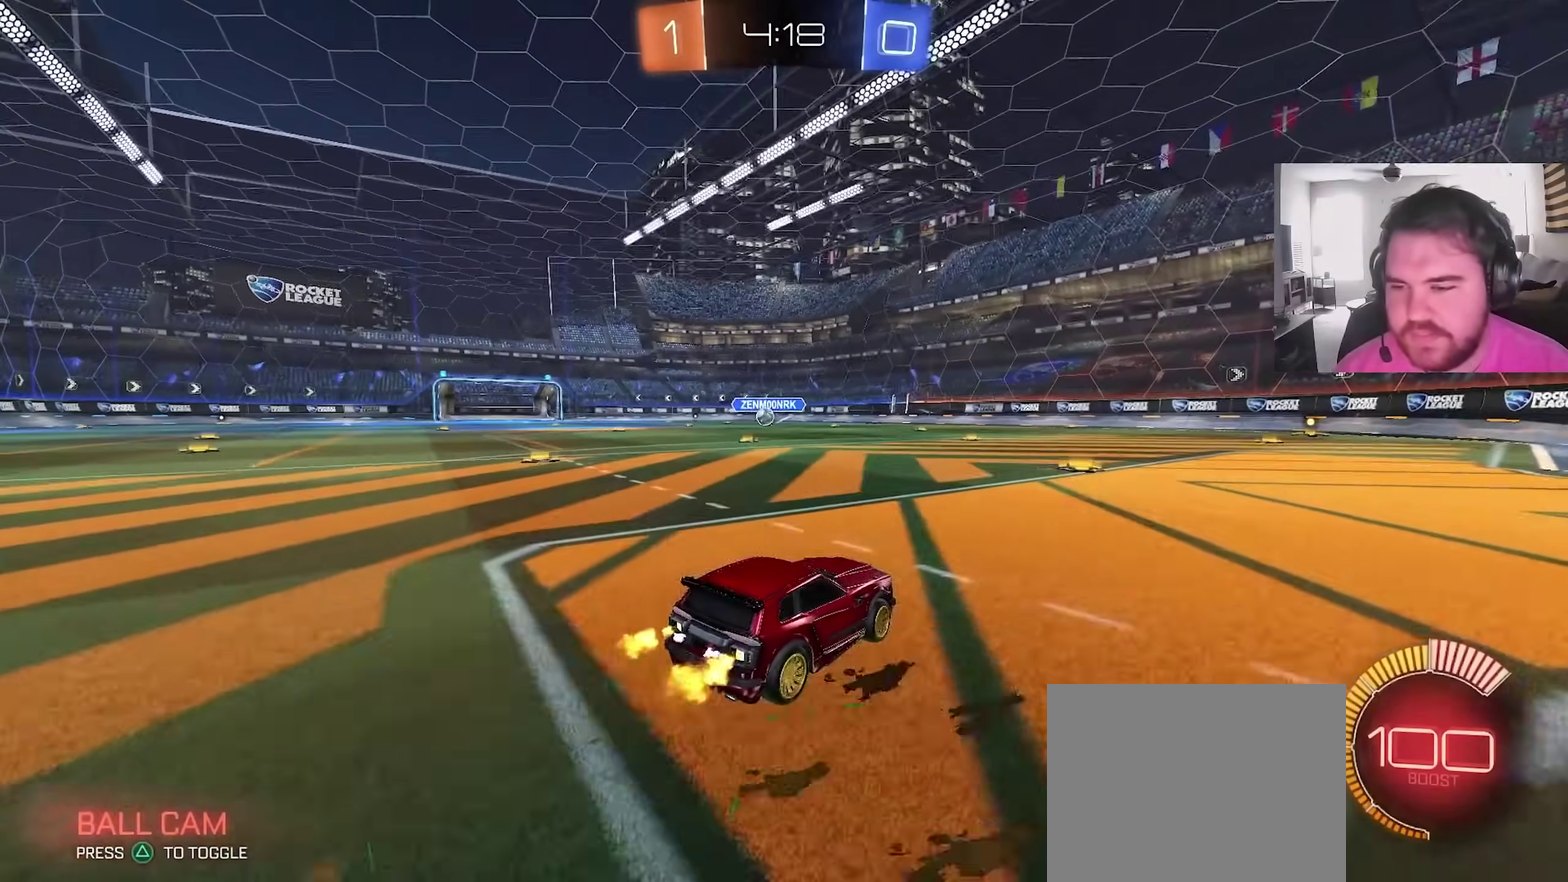
{"dt_ms": 300, "buttons": ["R2"], "left_stick": "center", "right_stick": "center", "events": []}
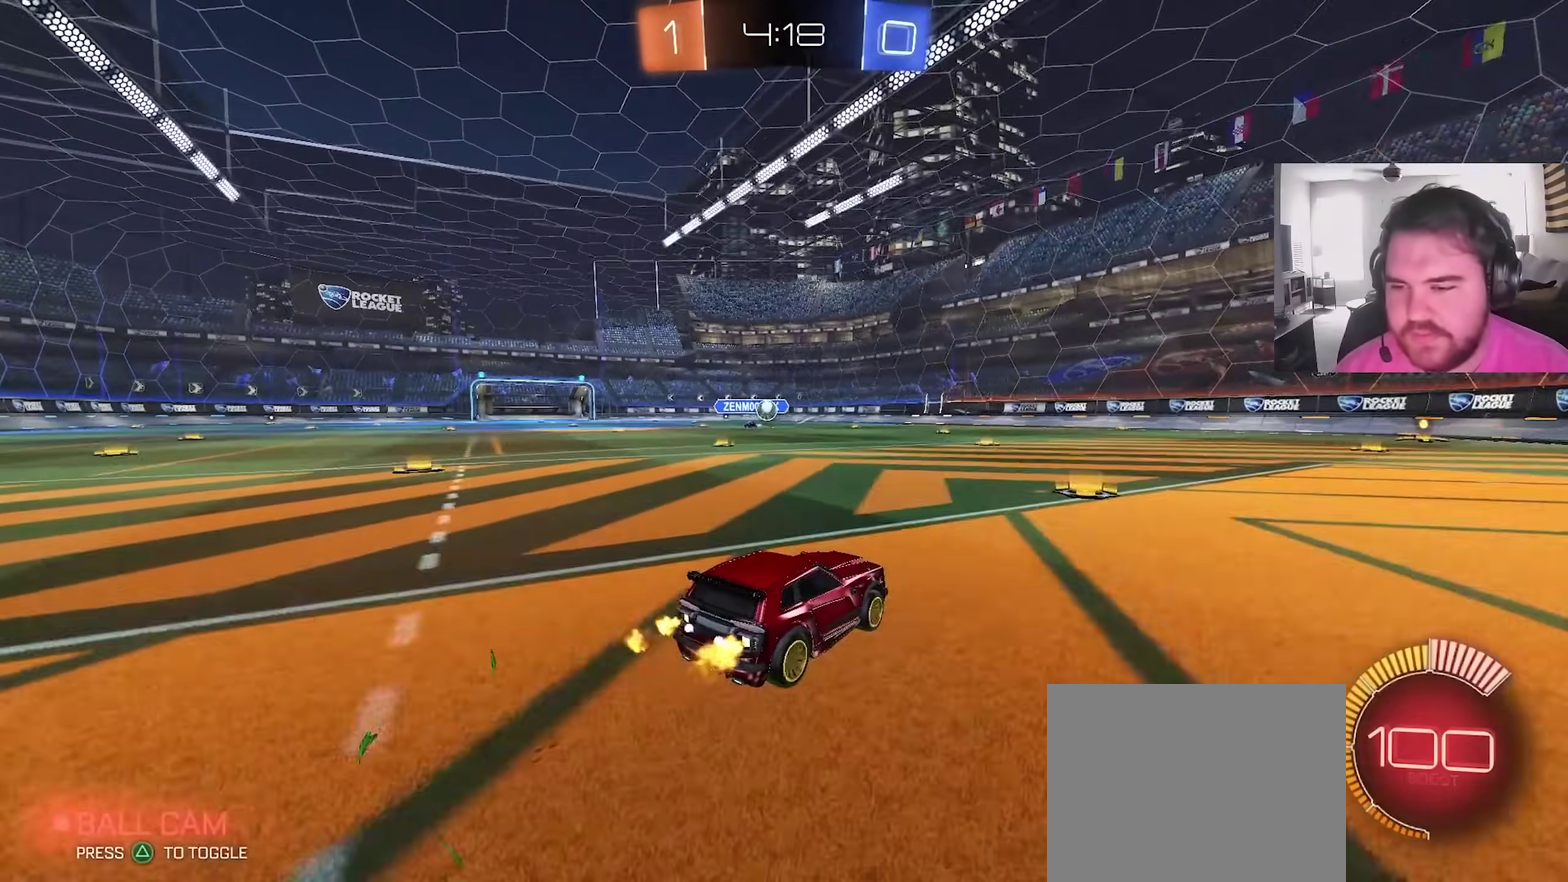
{"dt_ms": 900, "buttons": ["R2"], "left_stick": "right", "right_stick": "center", "events": [[50, "left_stick", "left"], [283, "left_stick", "right"], [317, "L1", "down"], [550, "L1", "up"]]}
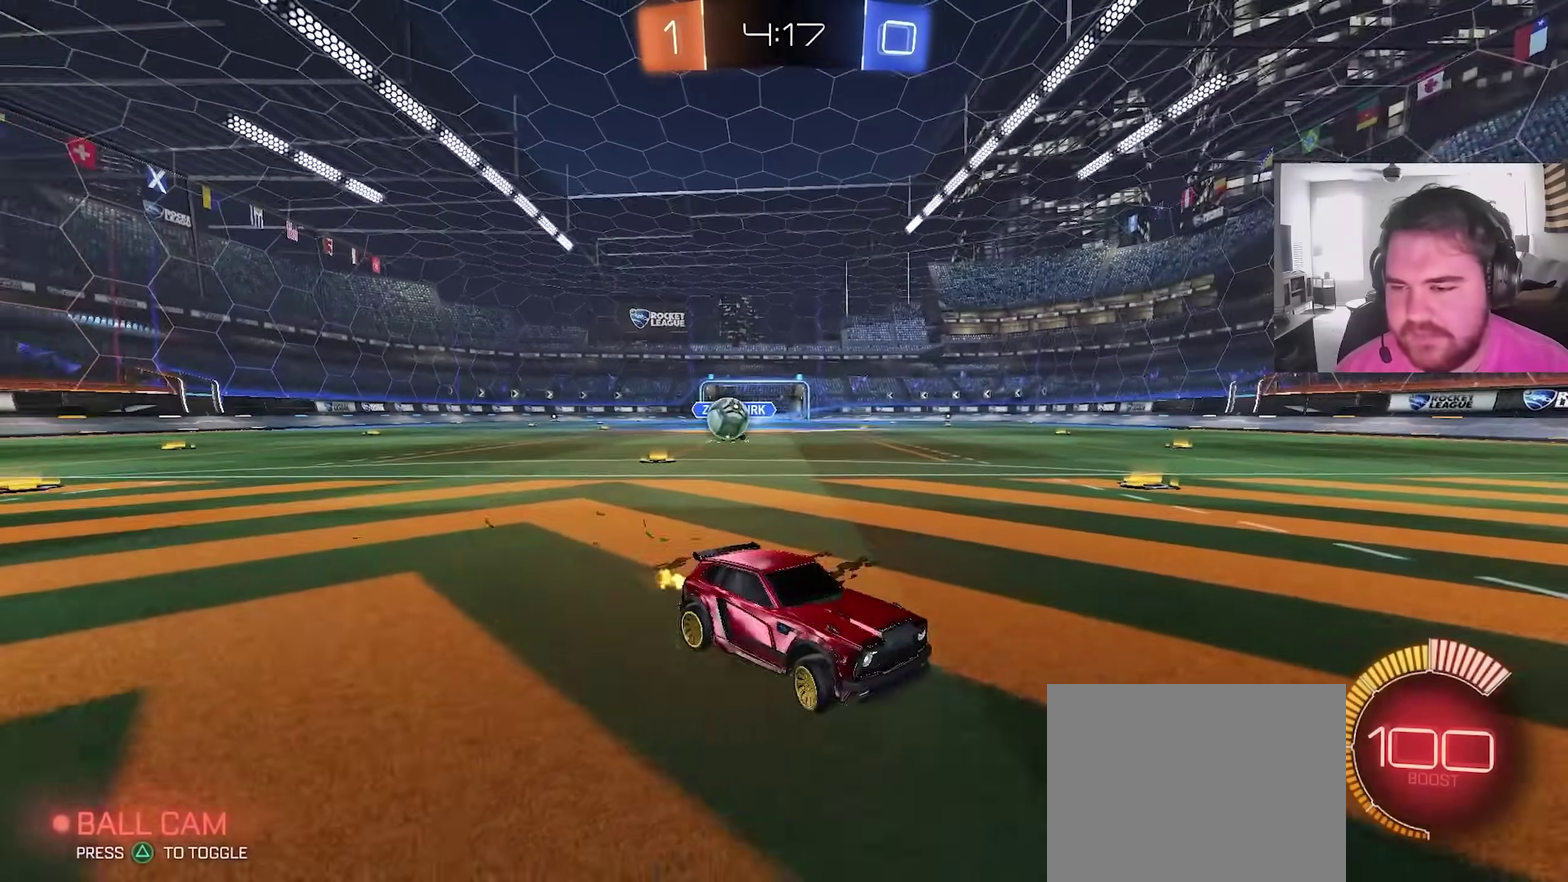
{"dt_ms": 300, "buttons": ["CIRCLE", "L1", "R2"], "left_stick": "right", "right_stick": "center", "events": [[133, "CIRCLE", "down"], [250, "L1", "down"]]}
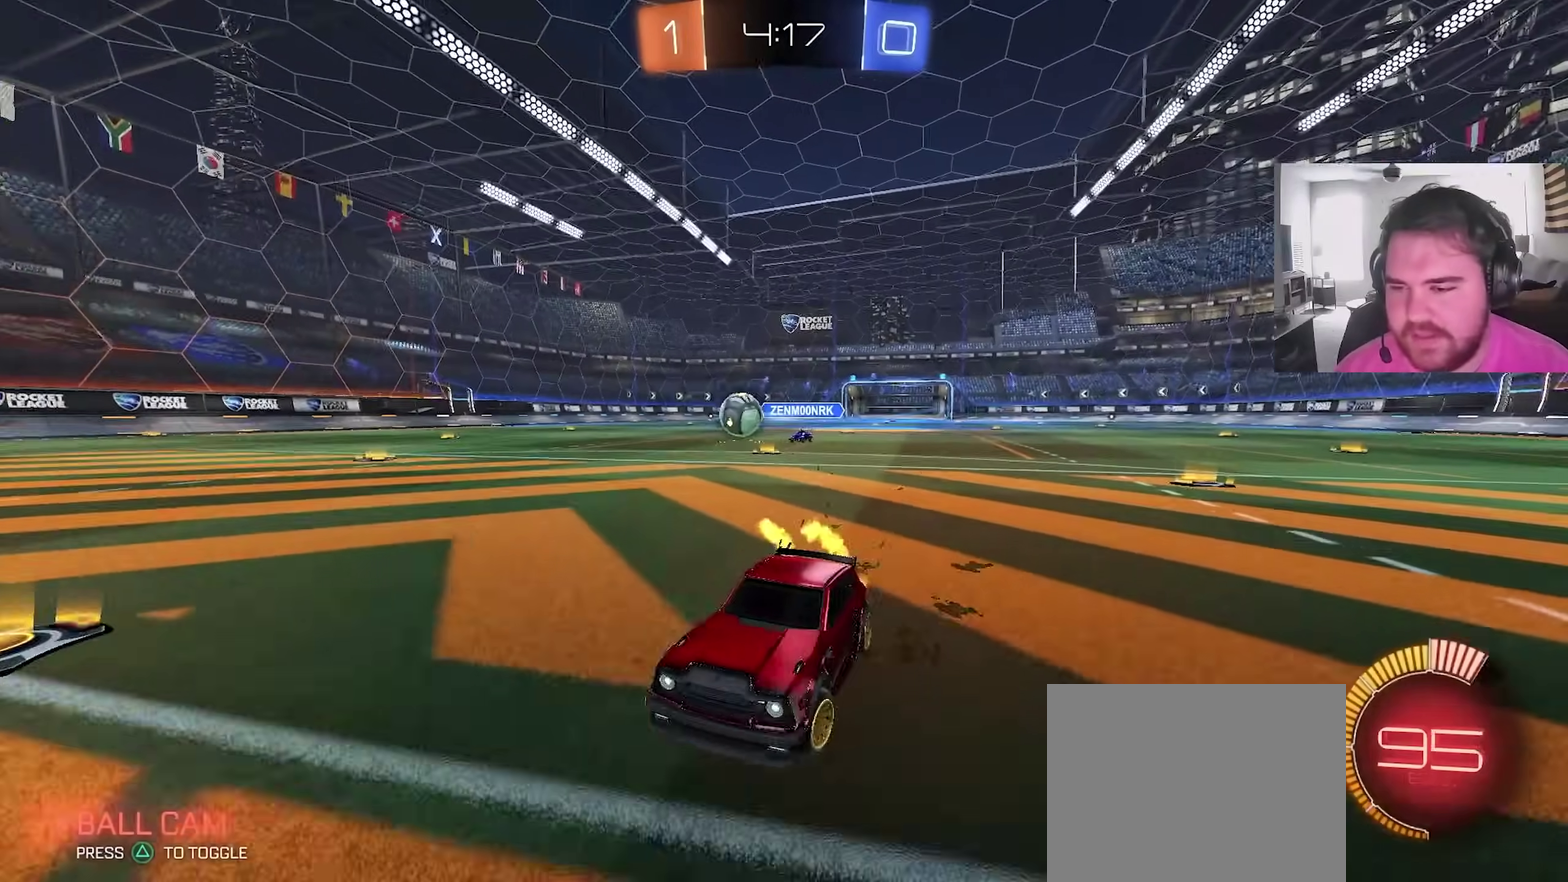
{"dt_ms": 600, "buttons": ["CIRCLE", "R2"], "left_stick": "center", "right_stick": "center", "events": [[33, "L1", "up"], [483, "left_stick", "up-right"], [583, "left_stick", "center"]]}
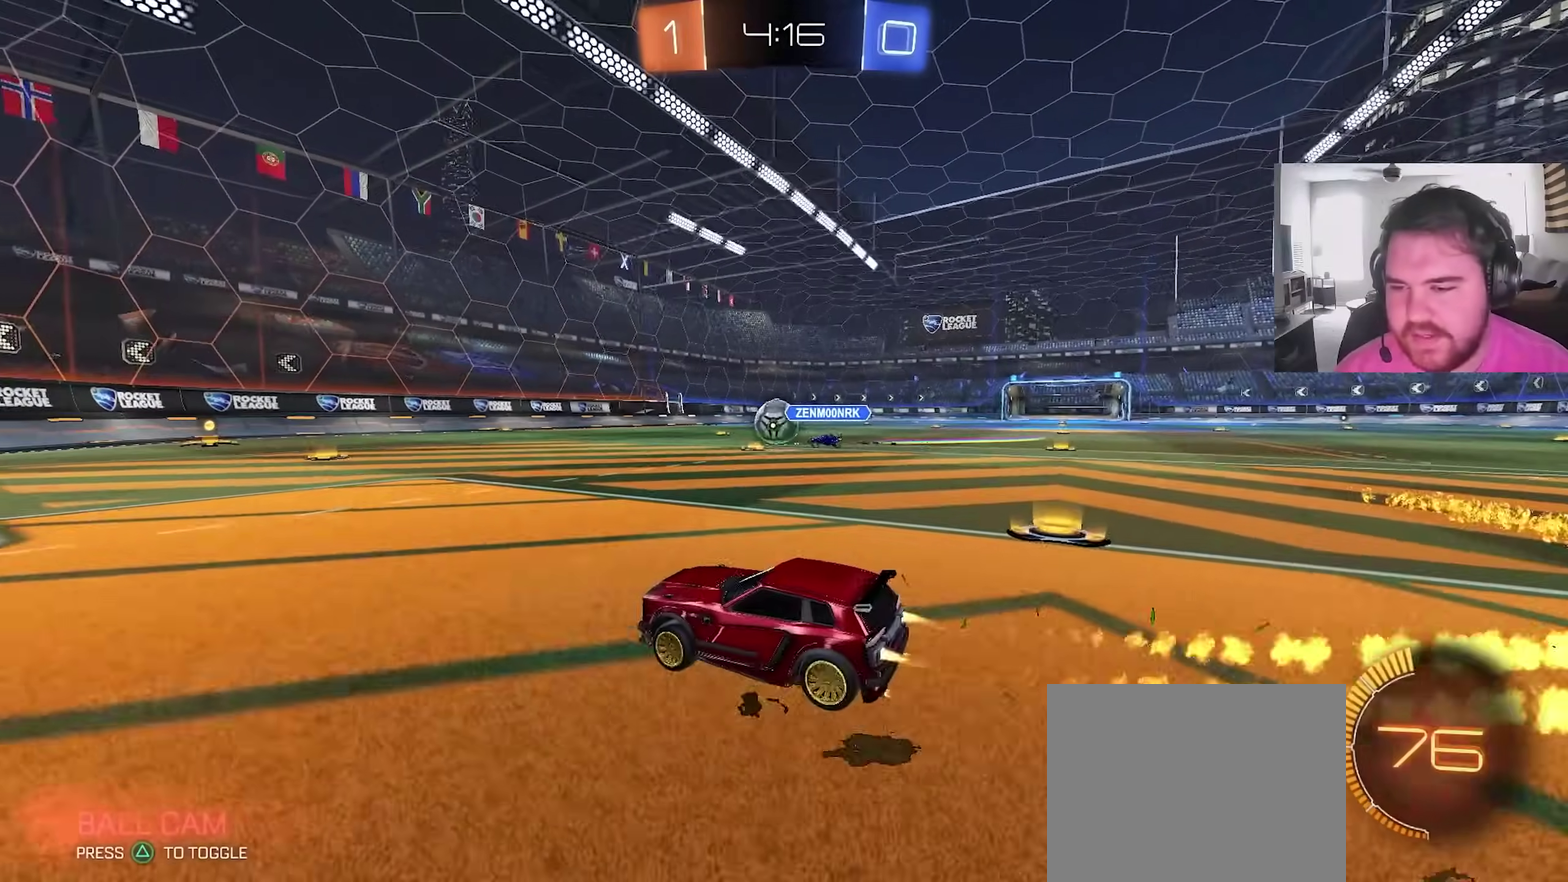
{"dt_ms": 400, "buttons": ["R2"], "left_stick": "center", "right_stick": "center", "events": [[83, "CIRCLE", "up"], [167, "left_stick", "up-right"], [400, "left_stick", "center"]]}
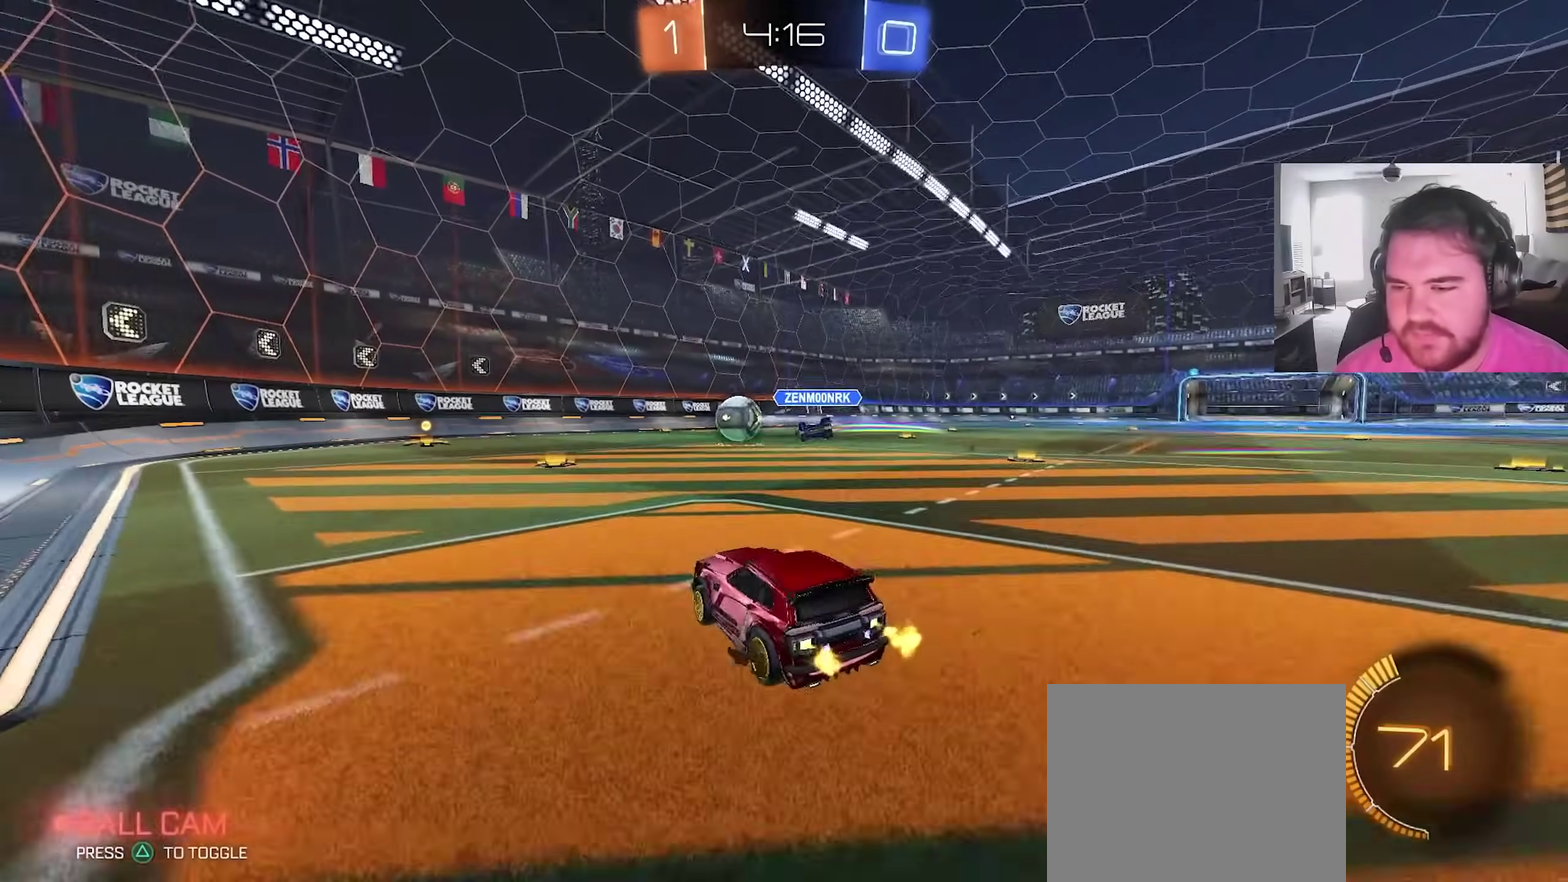
{"dt_ms": 500, "buttons": ["R2"], "left_stick": "center", "right_stick": "center", "events": [[350, "left_stick", "left"], [483, "left_stick", "center"]]}
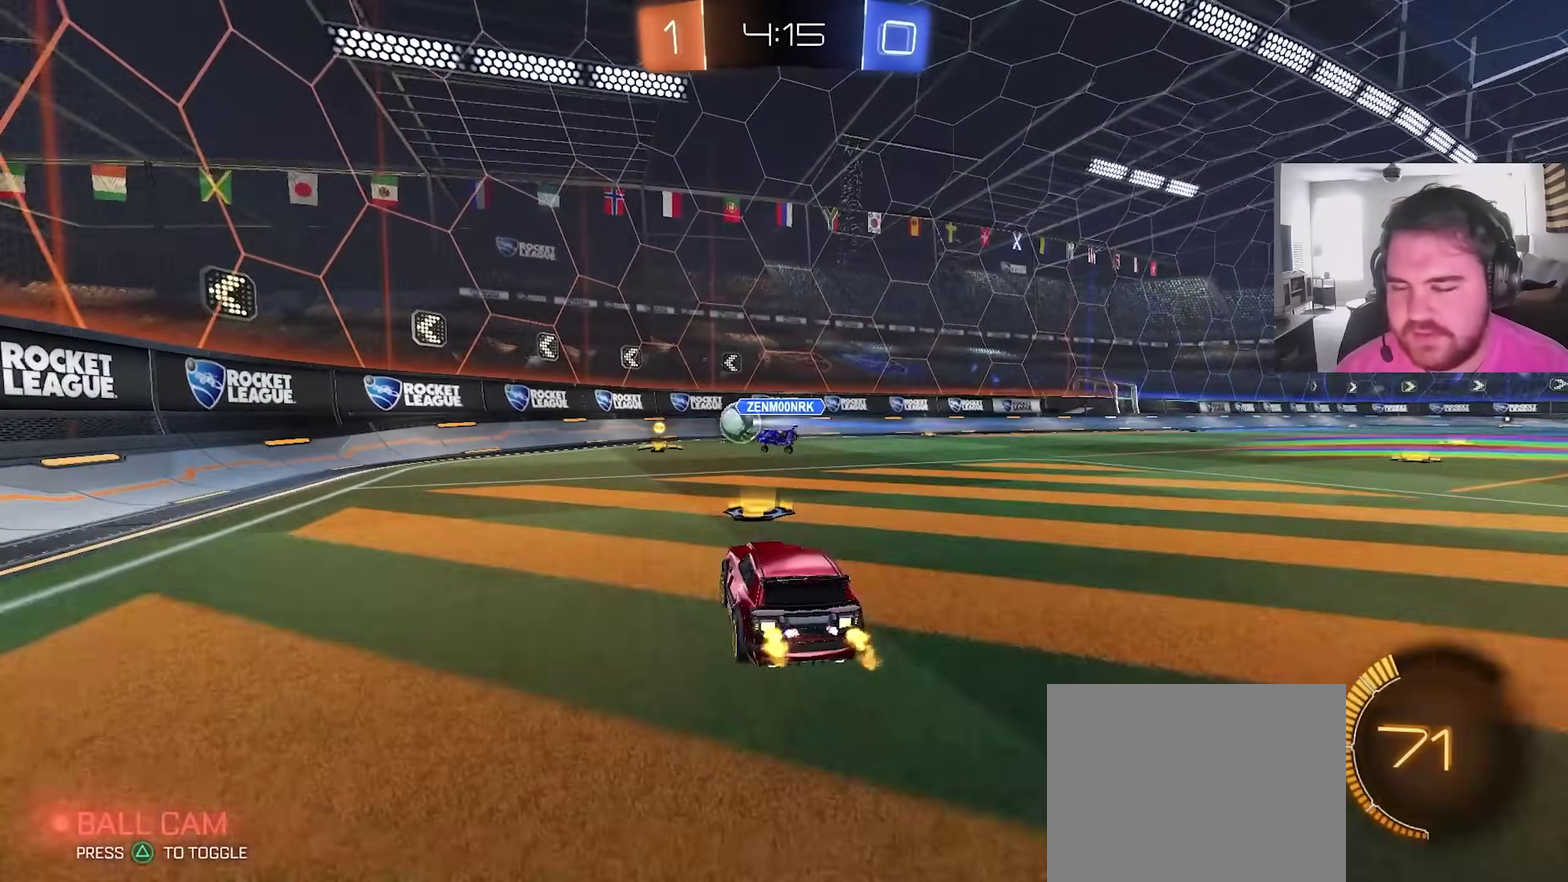
{"dt_ms": 500, "buttons": ["R2"], "left_stick": "center", "right_stick": "center", "events": [[150, "TRIANGLE", "down"], [267, "TRIANGLE", "up"], [300, "left_stick", "left"], [317, "TRIANGLE", "down"], [433, "left_stick", "center"], [450, "TRIANGLE", "up"]]}
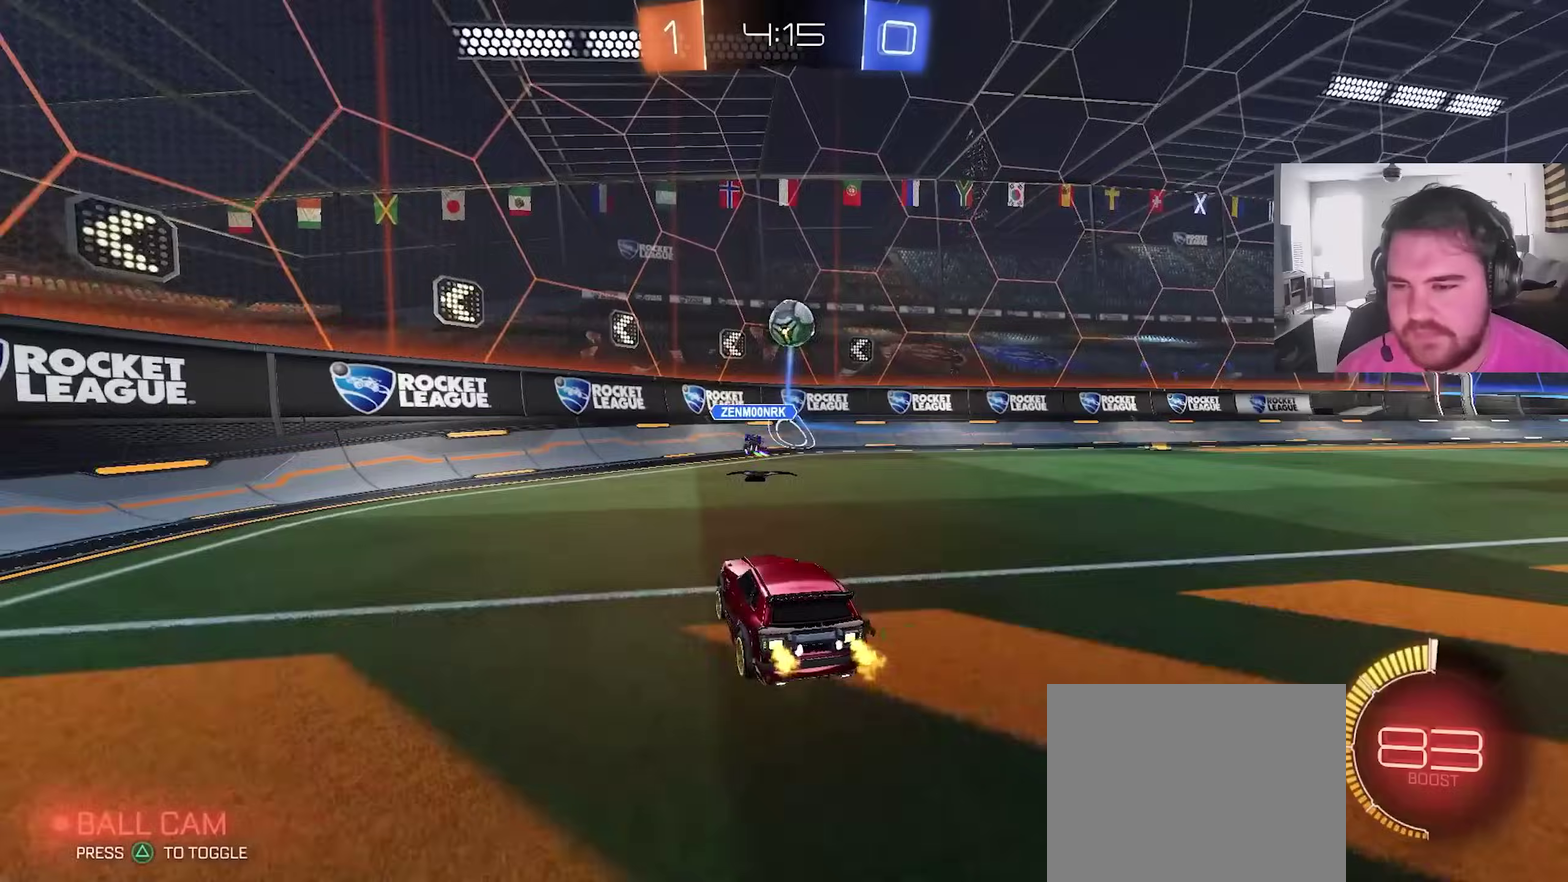
{"dt_ms": 500, "buttons": ["R2"], "left_stick": "center", "right_stick": "center", "events": [[267, "left_stick", "left"], [467, "left_stick", "center"]]}
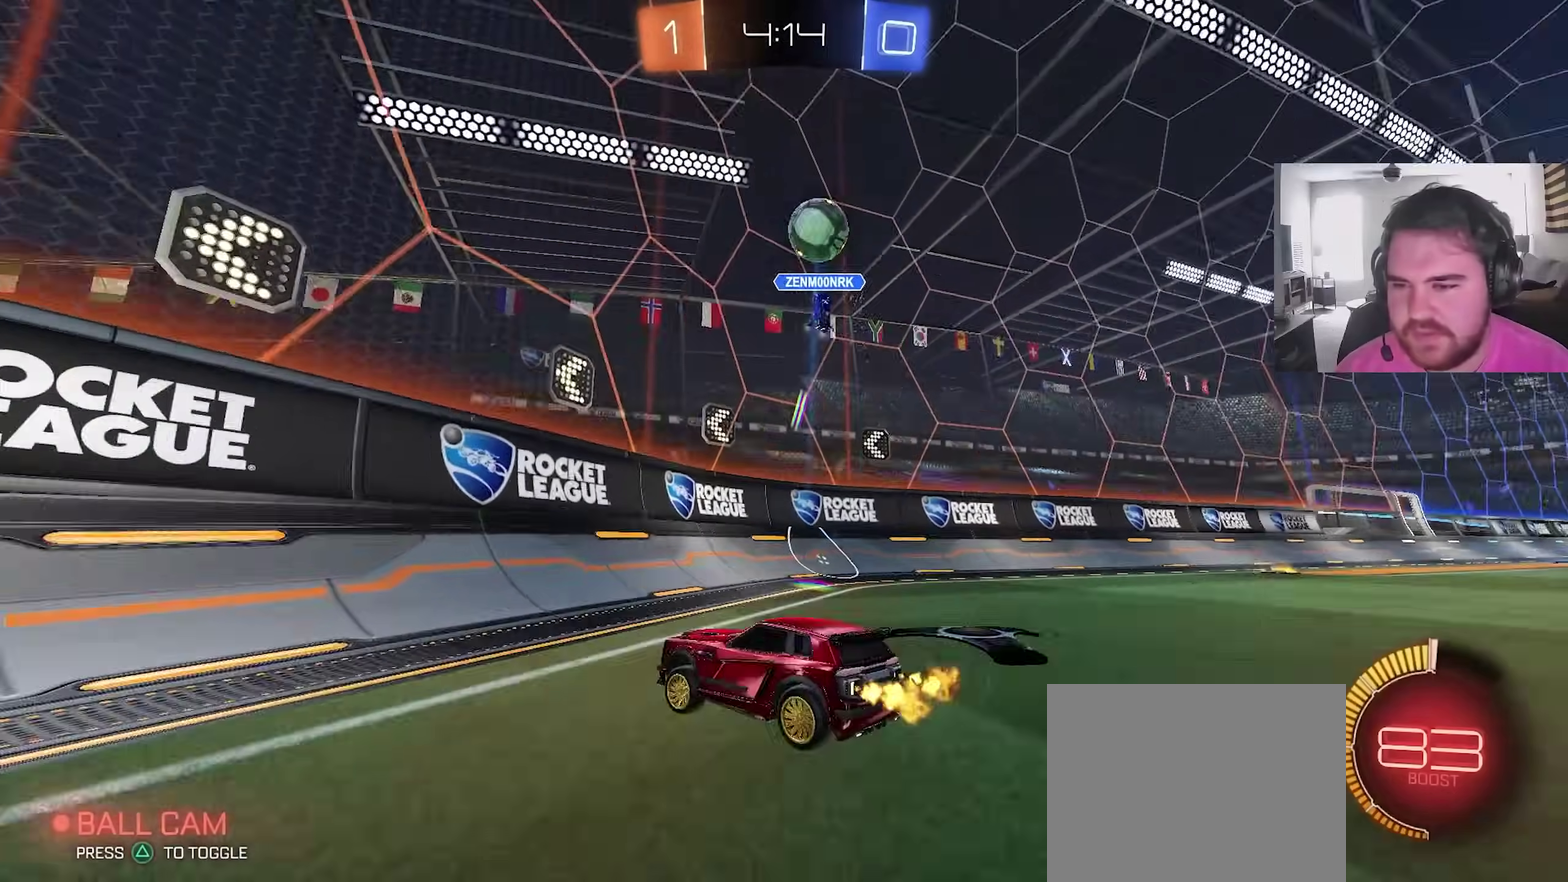
{"dt_ms": 500, "buttons": ["R2"], "left_stick": "left", "right_stick": "center", "events": [[150, "left_stick", "left"]]}
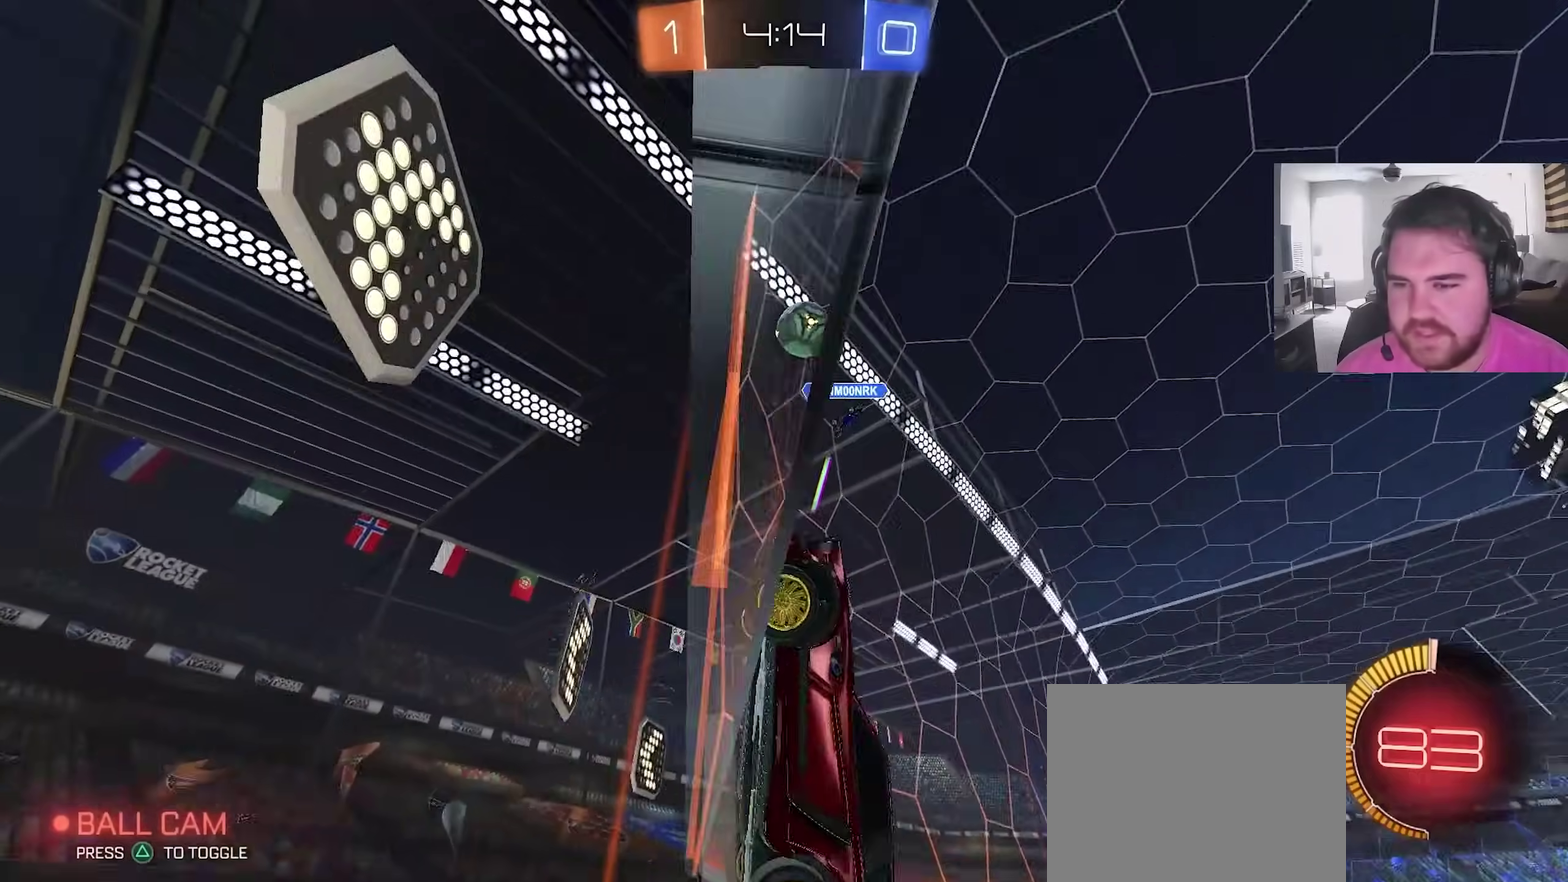
{"dt_ms": 400, "buttons": ["R2"], "left_stick": "right", "right_stick": "center", "events": [[67, "left_stick", "center"], [333, "left_stick", "right"]]}
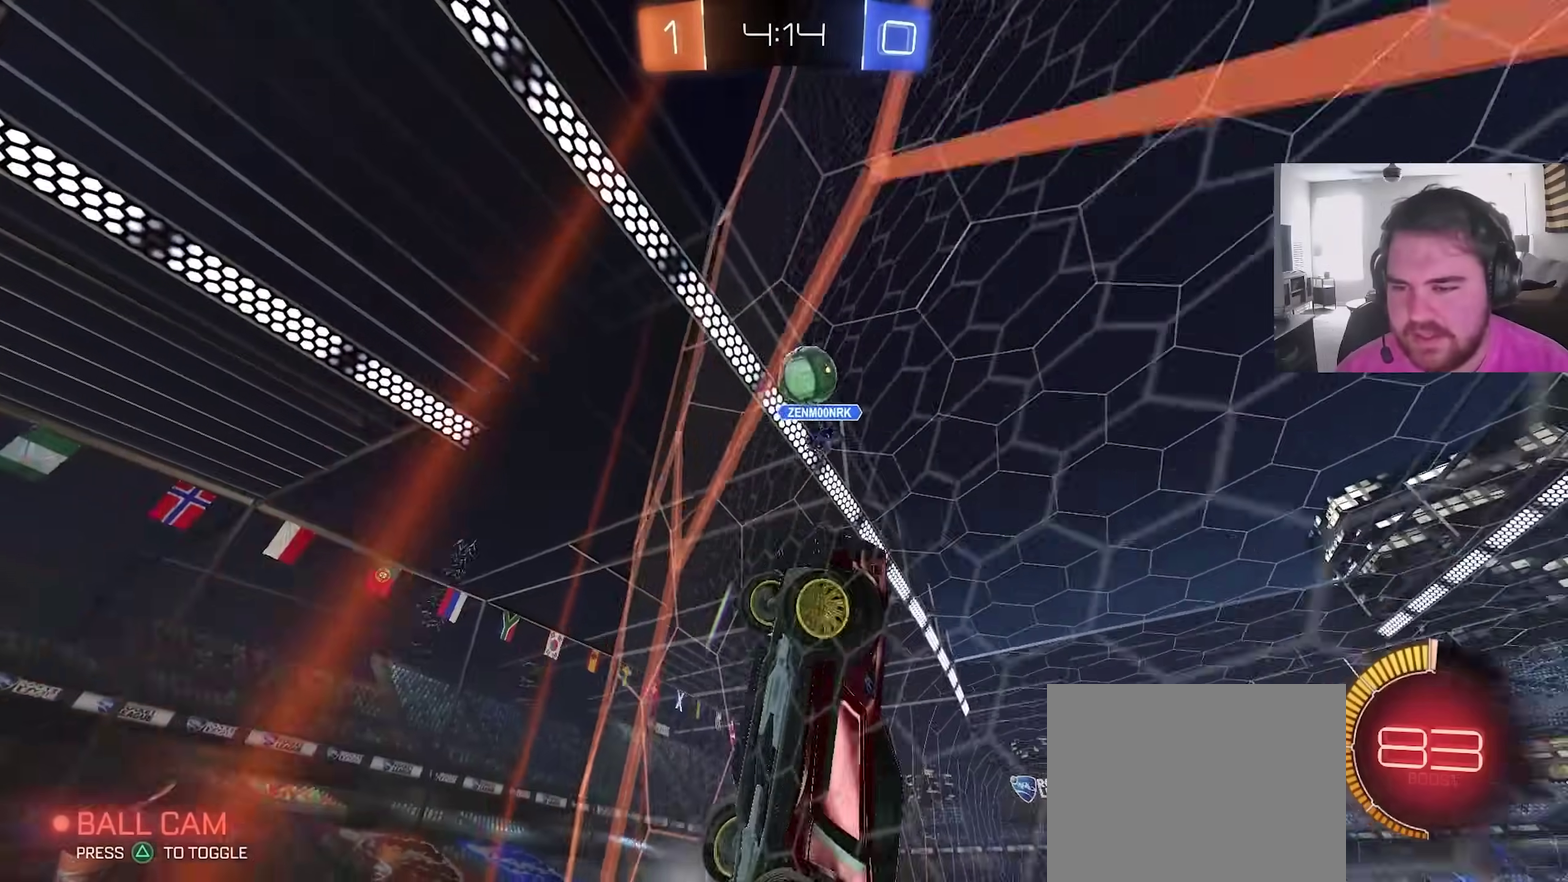
{"dt_ms": 600, "buttons": ["R2"], "left_stick": "up-left", "right_stick": "center", "events": [[50, "left_stick", "center"], [133, "left_stick", "up-left"], [183, "L1", "down"], [300, "L1", "up"]]}
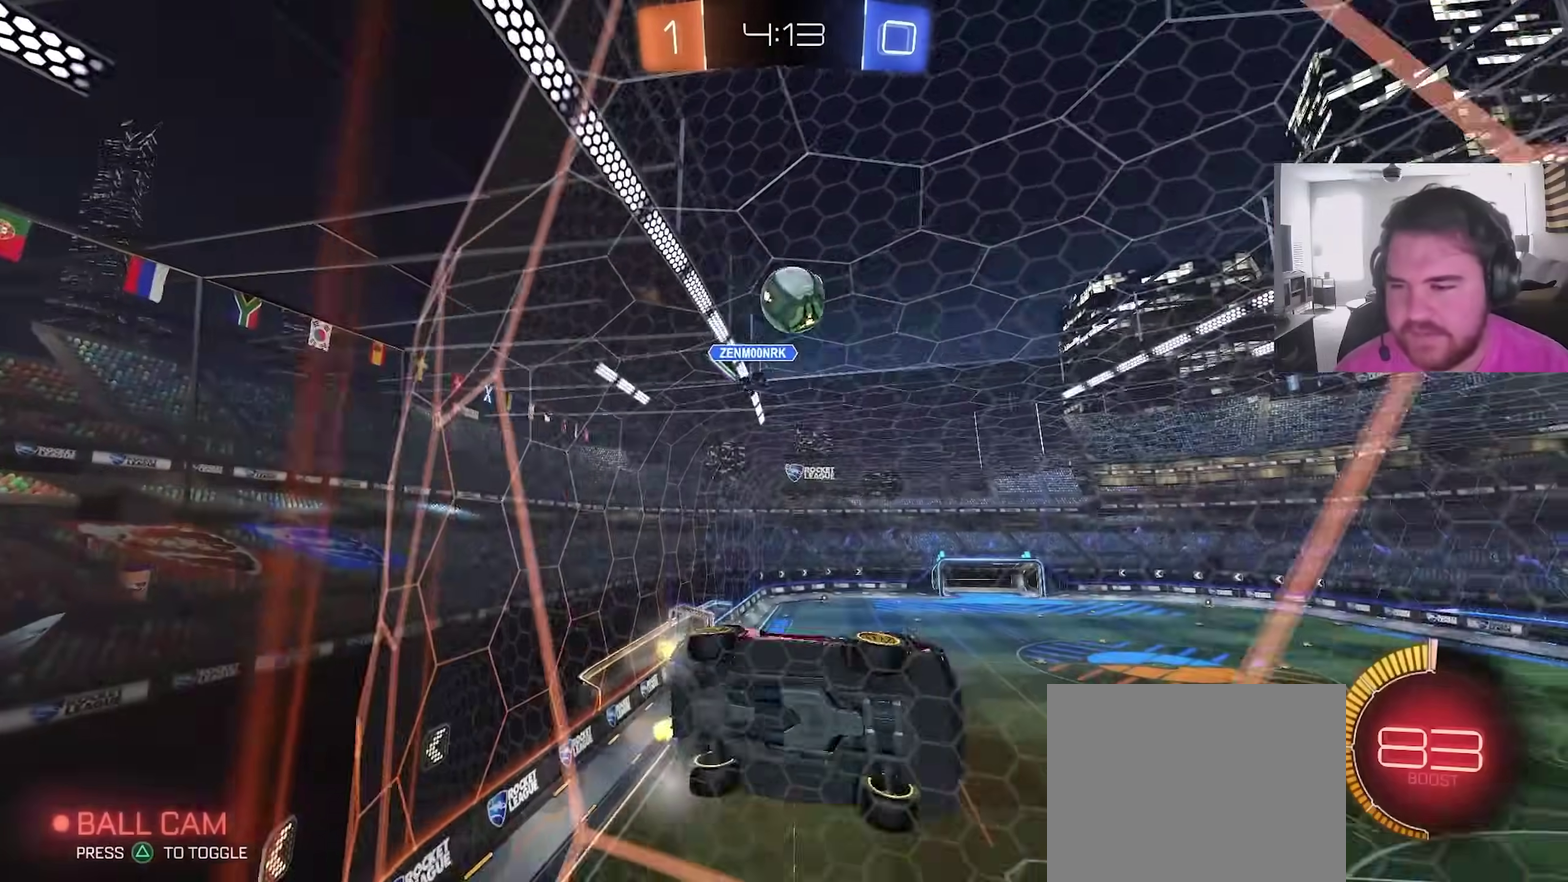
{"dt_ms": 300, "buttons": ["R2"], "left_stick": "center", "right_stick": "center", "events": [[17, "left_stick", "center"], [200, "left_stick", "left"], [300, "left_stick", "center"]]}
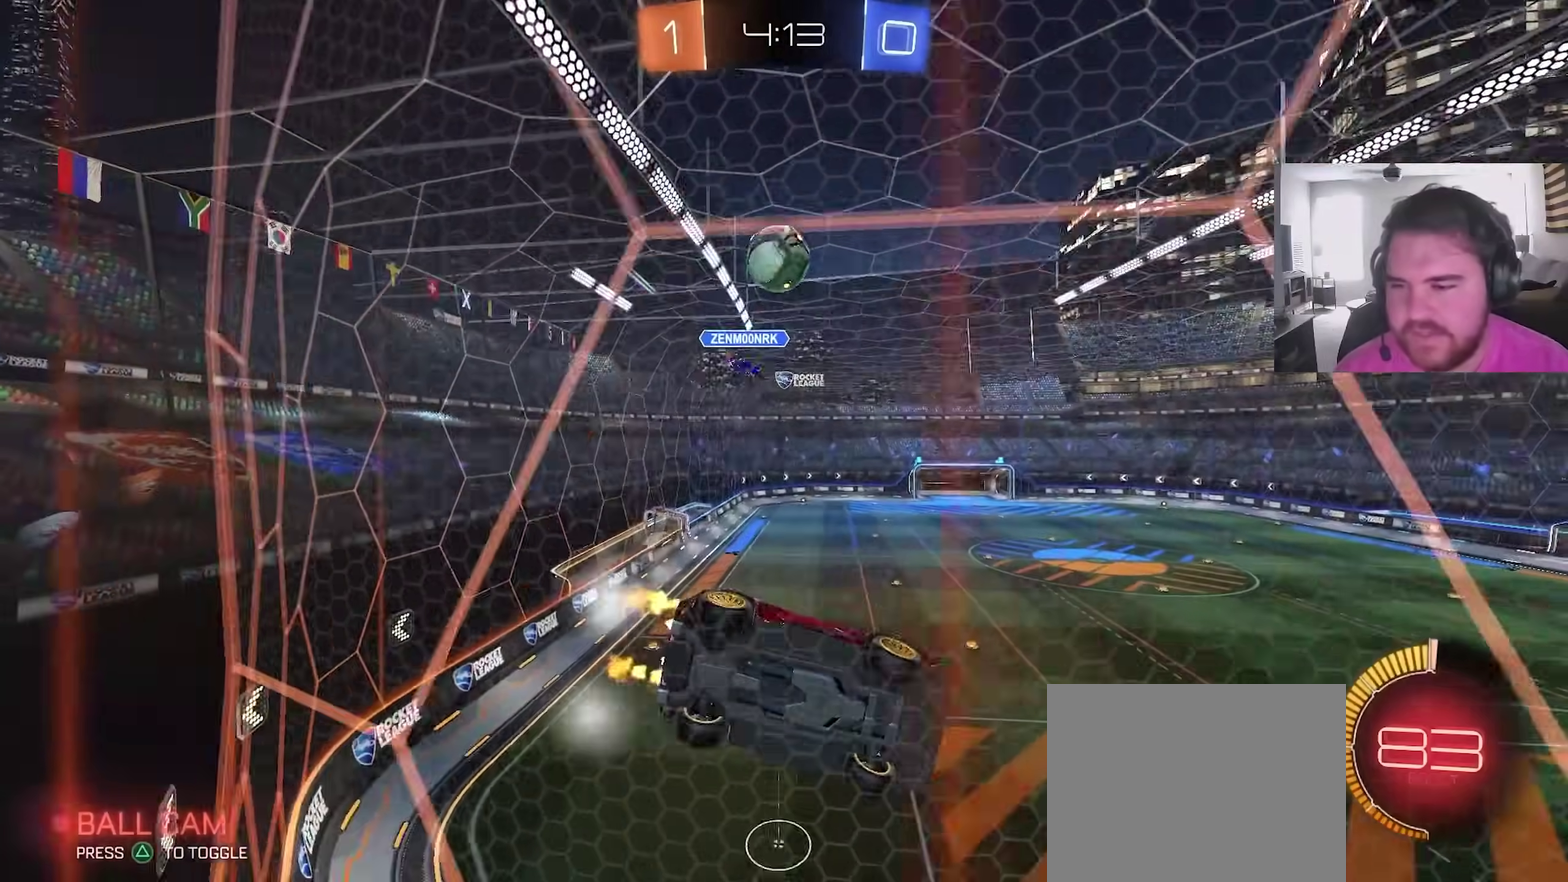
{"dt_ms": 900, "buttons": ["R2"], "left_stick": "center", "right_stick": "center", "events": [[150, "left_stick", "right"], [483, "left_stick", "center"], [583, "left_stick", "left"], [817, "left_stick", "up-left"], [883, "left_stick", "center"]]}
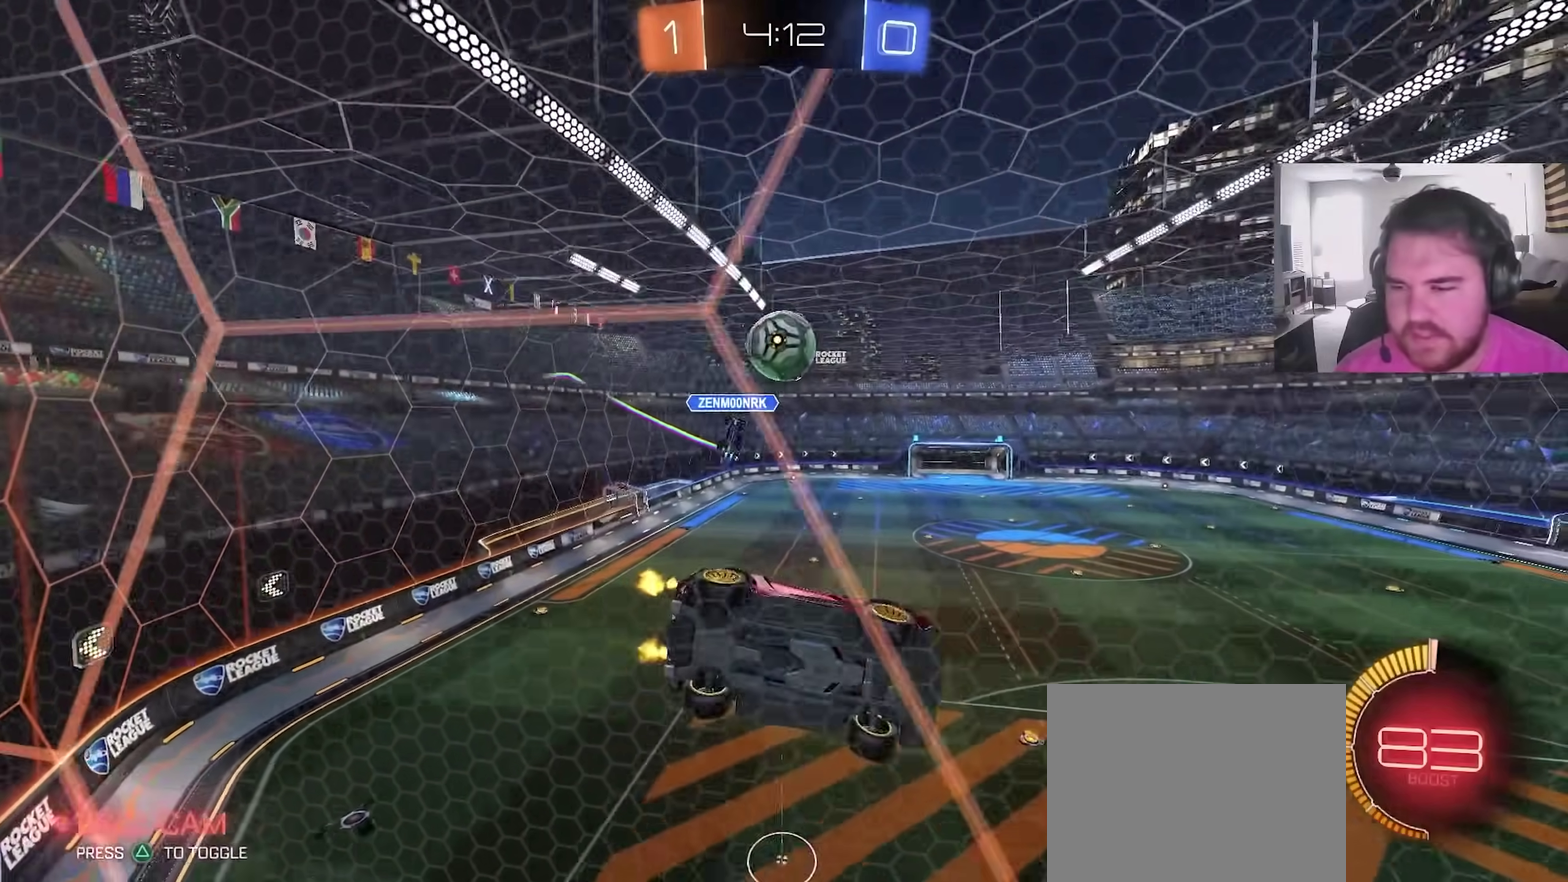
{"dt_ms": 300, "buttons": ["L2"], "left_stick": "up-right", "right_stick": "center", "events": [[150, "R2", "up"], [250, "left_stick", "up-right"], [267, "L2", "down"]]}
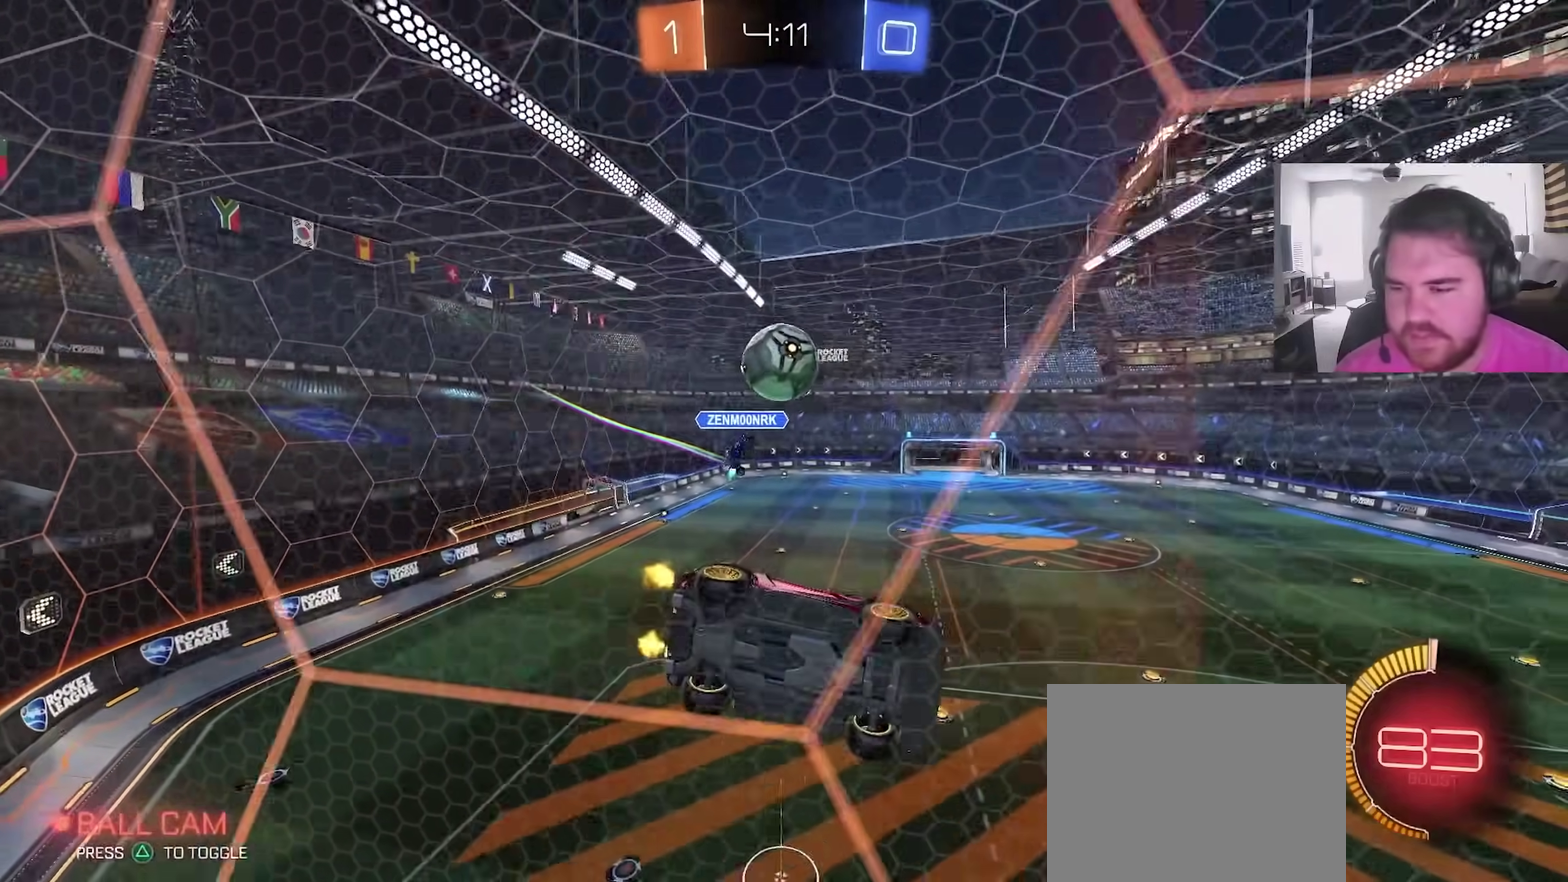
{"dt_ms": 700, "buttons": ["CROSS", "CIRCLE", "R2"], "left_stick": "down", "right_stick": "center", "events": [[100, "left_stick", "up"], [117, "R2", "down"], [150, "L2", "up"], [183, "left_stick", "center"], [350, "left_stick", "left"], [383, "CIRCLE", "down"], [583, "left_stick", "center"], [633, "CROSS", "down"], [683, "left_stick", "down"]]}
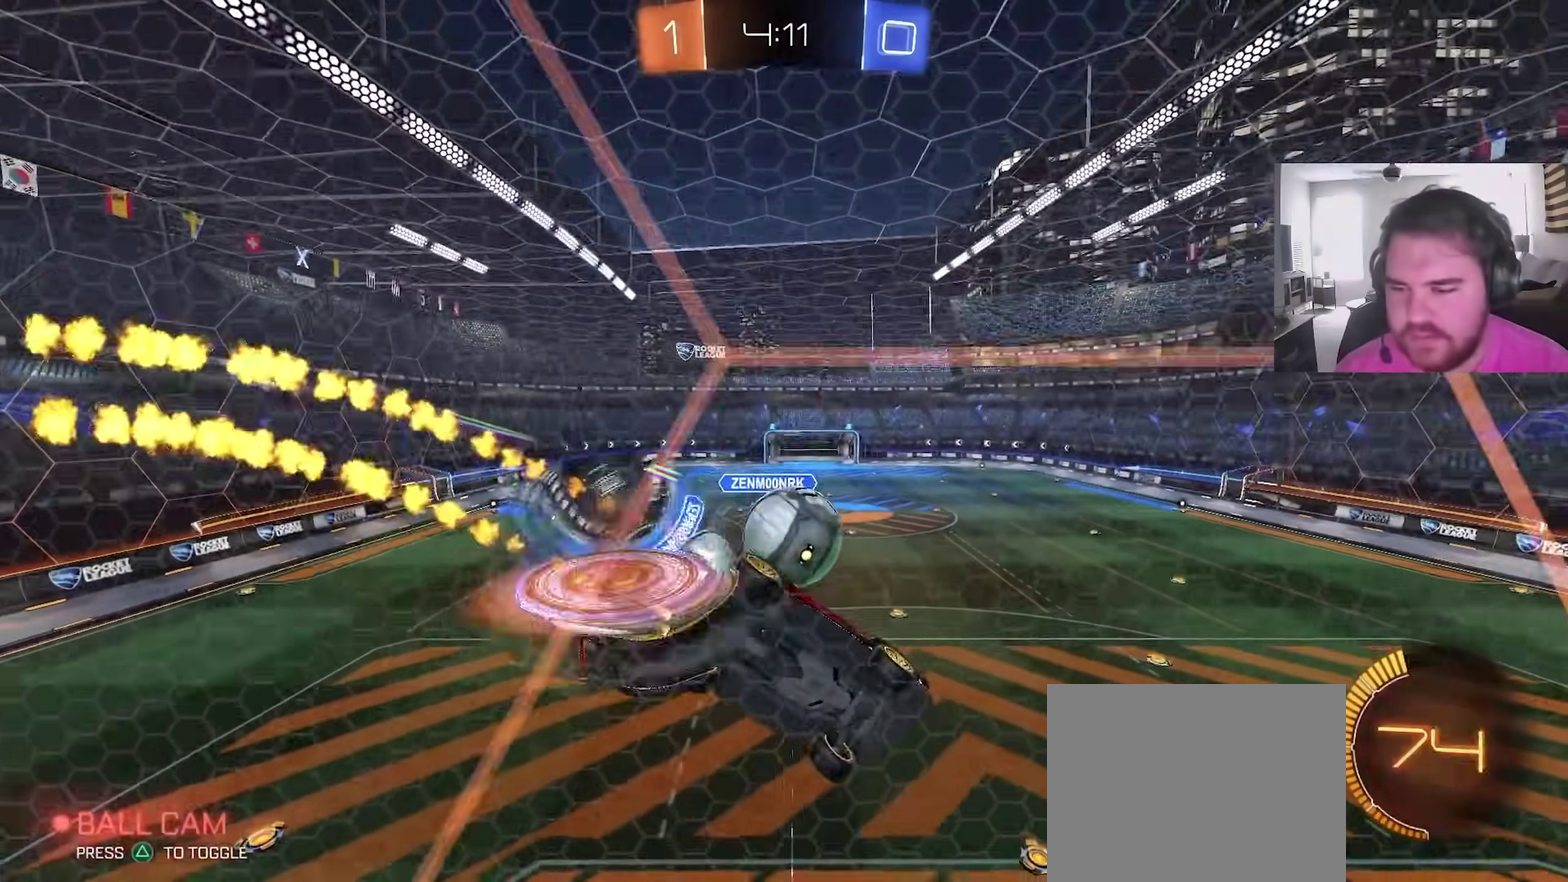
{"dt_ms": 300, "buttons": ["CIRCLE", "L1", "R2"], "left_stick": "left", "right_stick": "center", "events": [[133, "left_stick", "left"], [167, "CROSS", "up"], [283, "L1", "down"]]}